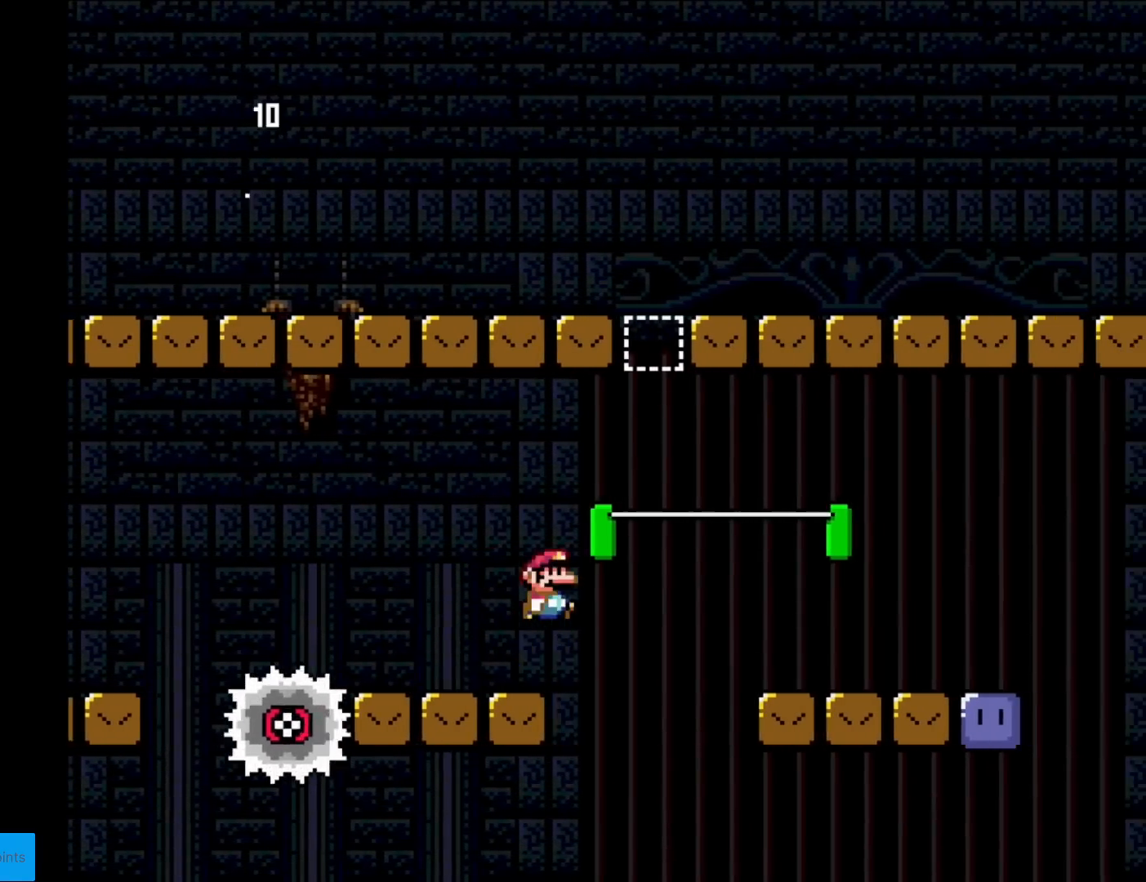
Gameplay with a controller (Nintendo layout); each line is a JSON object with the inputs held at the frame after it. "events" lists button and stick changes between this image and that frame as [ms after this image, input, new state], when the widget could be followed in between. Not read: L3 R3.
{"buttons": ["X", "DPAD_LEFT"], "events": [[100, "DPAD_RIGHT", "up"], [100, "DPAD_UP", "down"], [117, "DPAD_LEFT", "down"], [117, "DPAD_UP", "up"], [167, "DPAD_LEFT", "up"], [184, "DPAD_RIGHT", "down"], [334, "B", "up"], [334, "X", "down"], [367, "Y", "up"], [484, "DPAD_RIGHT", "up"], [501, "DPAD_LEFT", "down"]]}
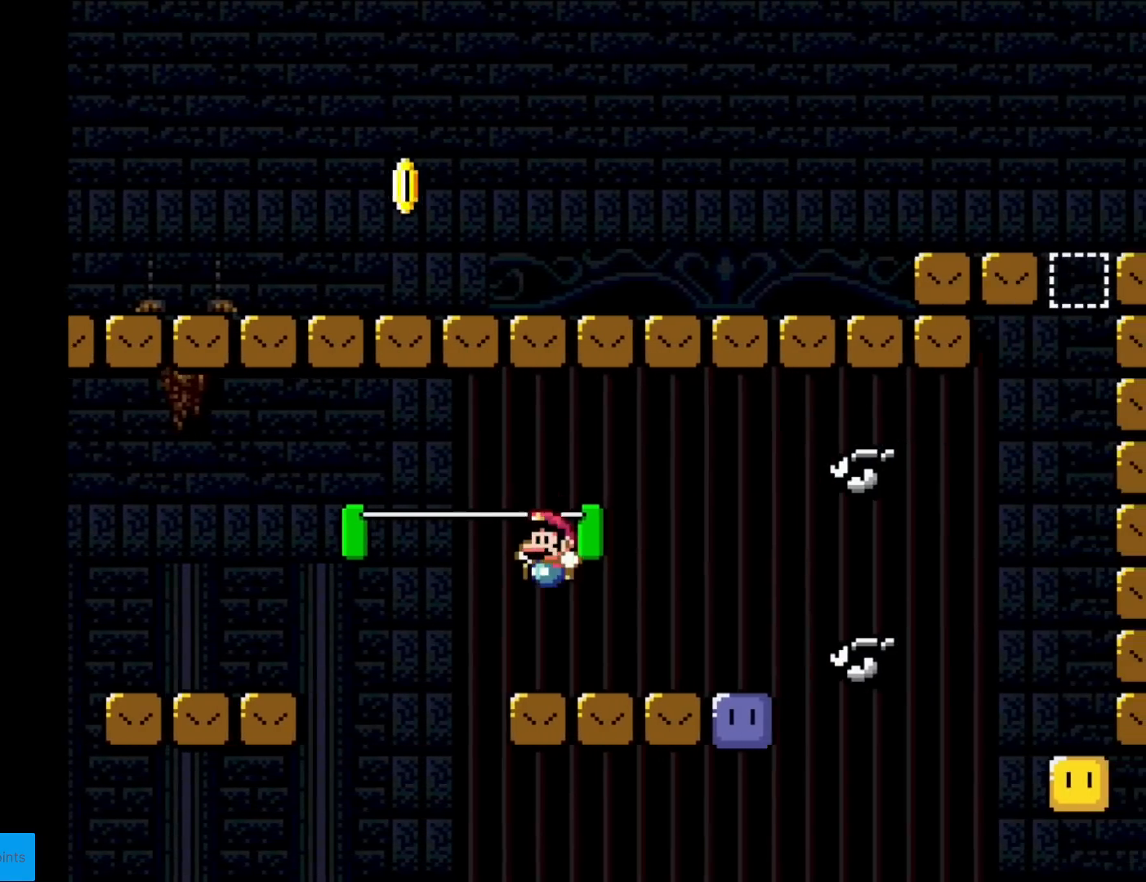
{"buttons": ["X"], "events": [[150, "A", "down"], [150, "DPAD_LEFT", "up"], [183, "A", "up"], [250, "DPAD_RIGHT", "down"], [400, "DPAD_RIGHT", "up"]]}
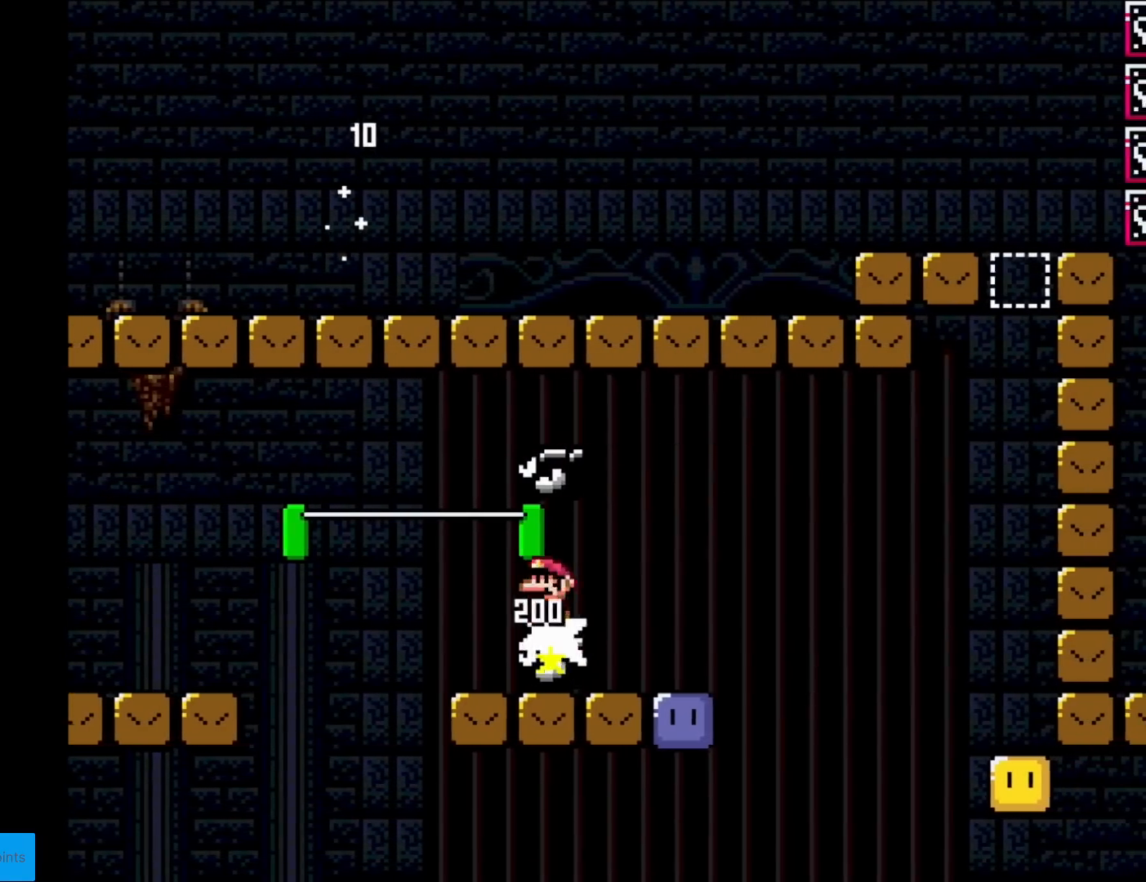
{"buttons": ["Y", "DPAD_LEFT"], "events": [[67, "DPAD_RIGHT", "down"], [133, "X", "up"], [400, "B", "down"], [400, "DPAD_LEFT", "down"], [400, "DPAD_RIGHT", "up"], [400, "Y", "down"], [501, "B", "up"]]}
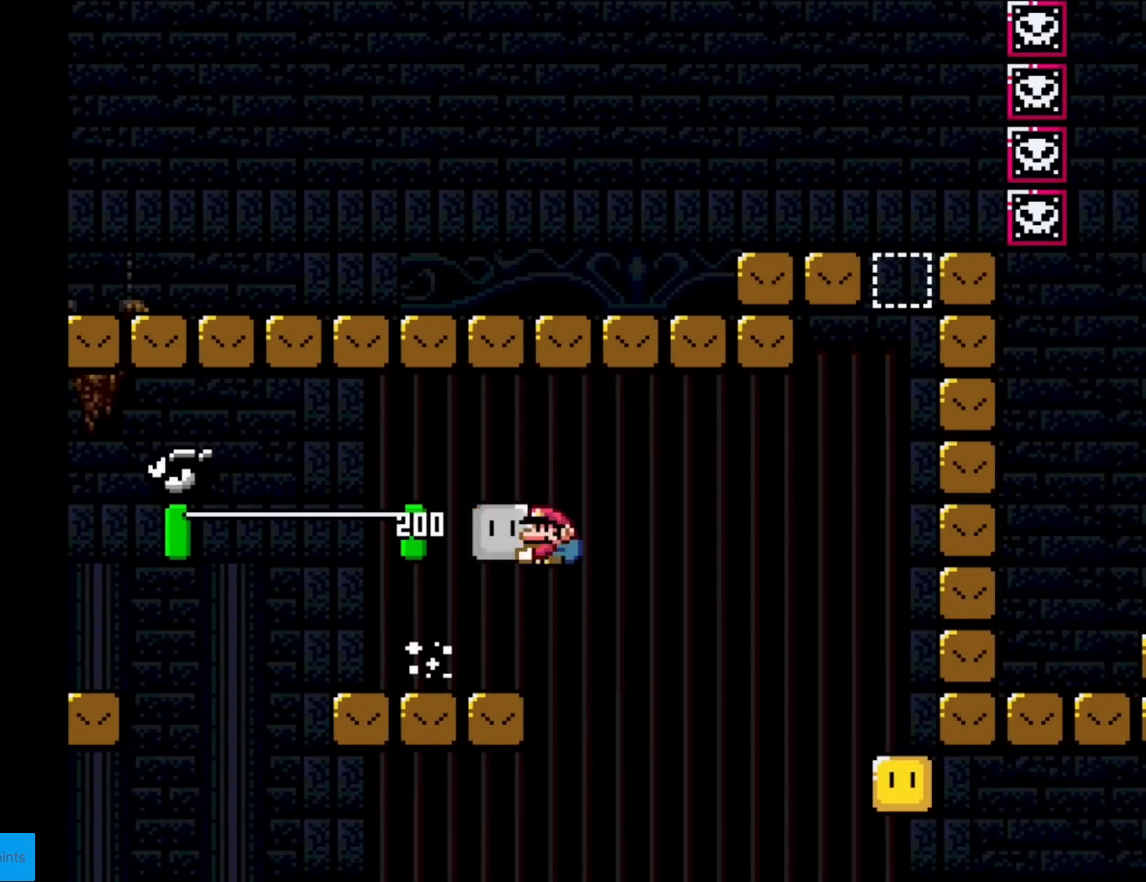
{"buttons": ["Y"], "events": [[166, "DPAD_LEFT", "up"], [266, "DPAD_RIGHT", "down"], [367, "DPAD_RIGHT", "up"]]}
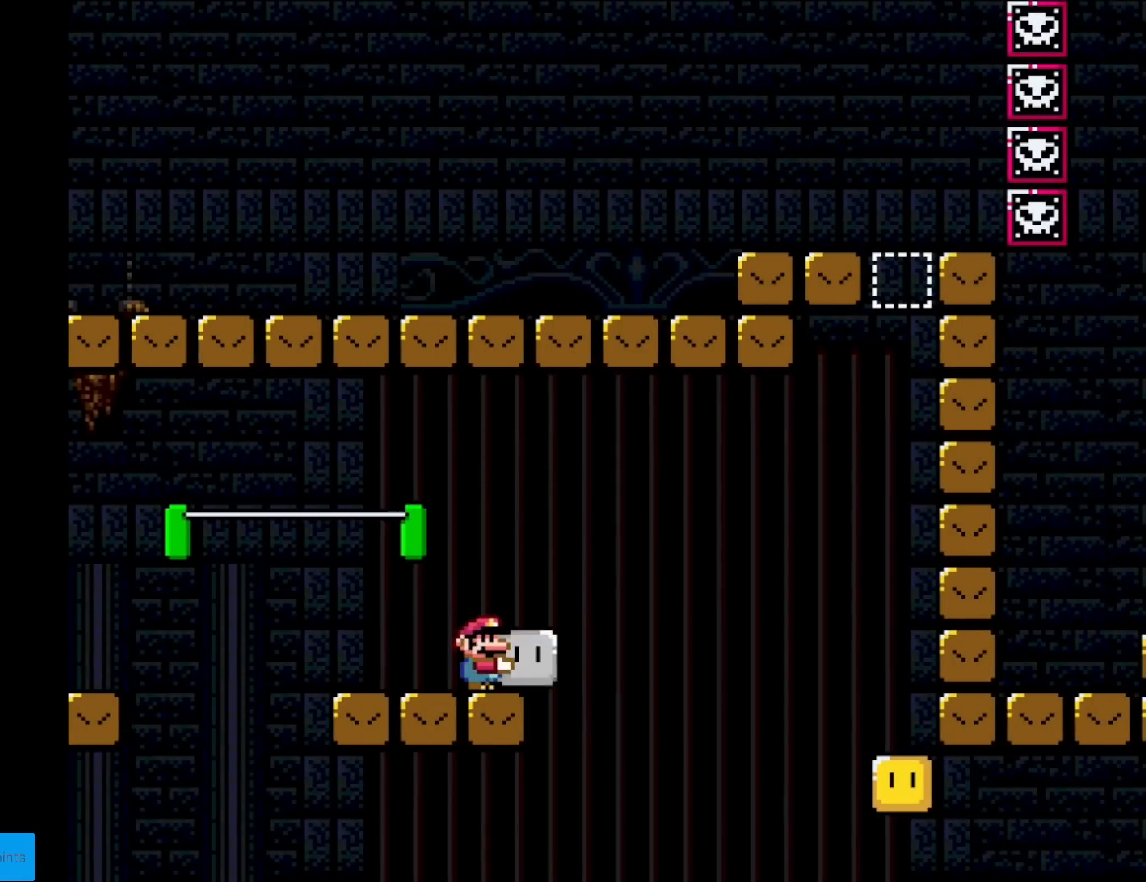
{"buttons": ["Y"], "events": [[133, "B", "down"], [150, "DPAD_RIGHT", "down"], [217, "B", "up"], [234, "Y", "up"], [267, "DPAD_RIGHT", "up"], [300, "DPAD_LEFT", "down"], [317, "Y", "down"], [501, "DPAD_LEFT", "up"]]}
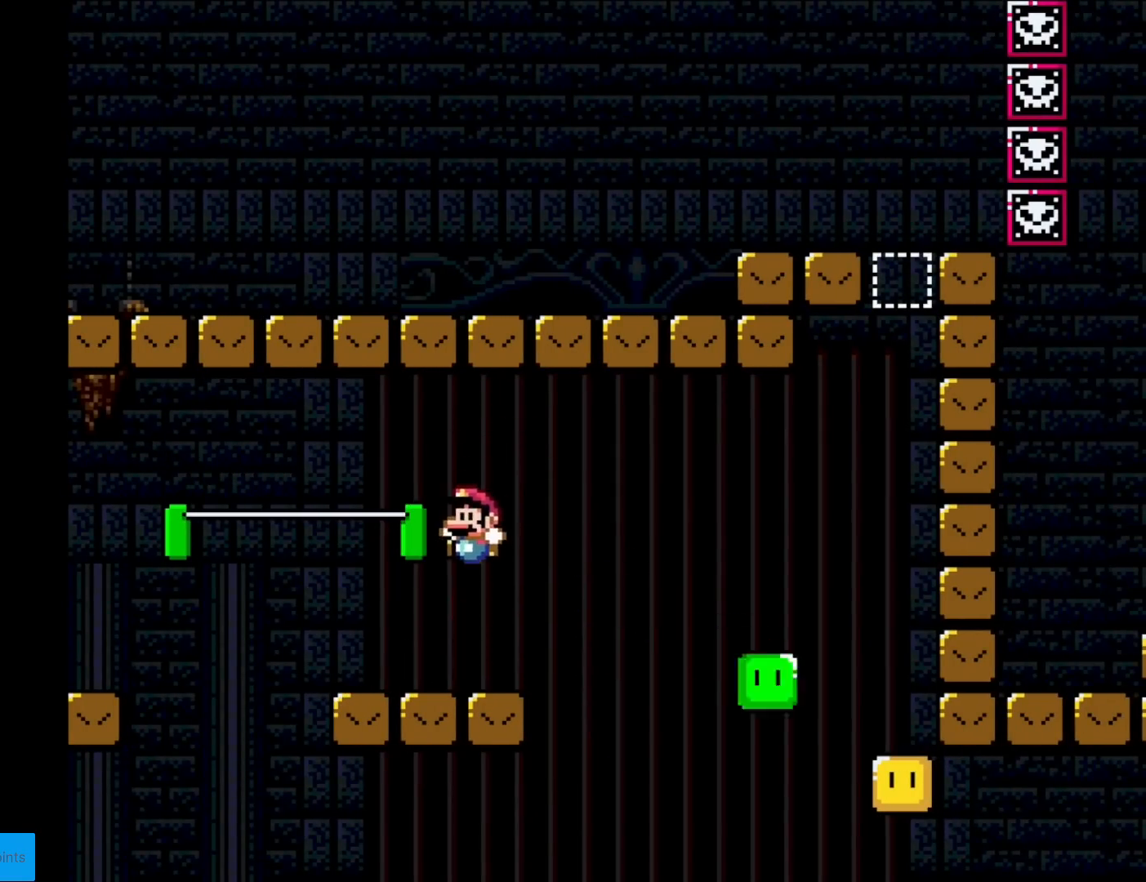
{"buttons": ["B", "Y", "DPAD_RIGHT"], "events": [[50, "DPAD_RIGHT", "down"], [300, "B", "down"], [417, "B", "up"], [467, "B", "down"]]}
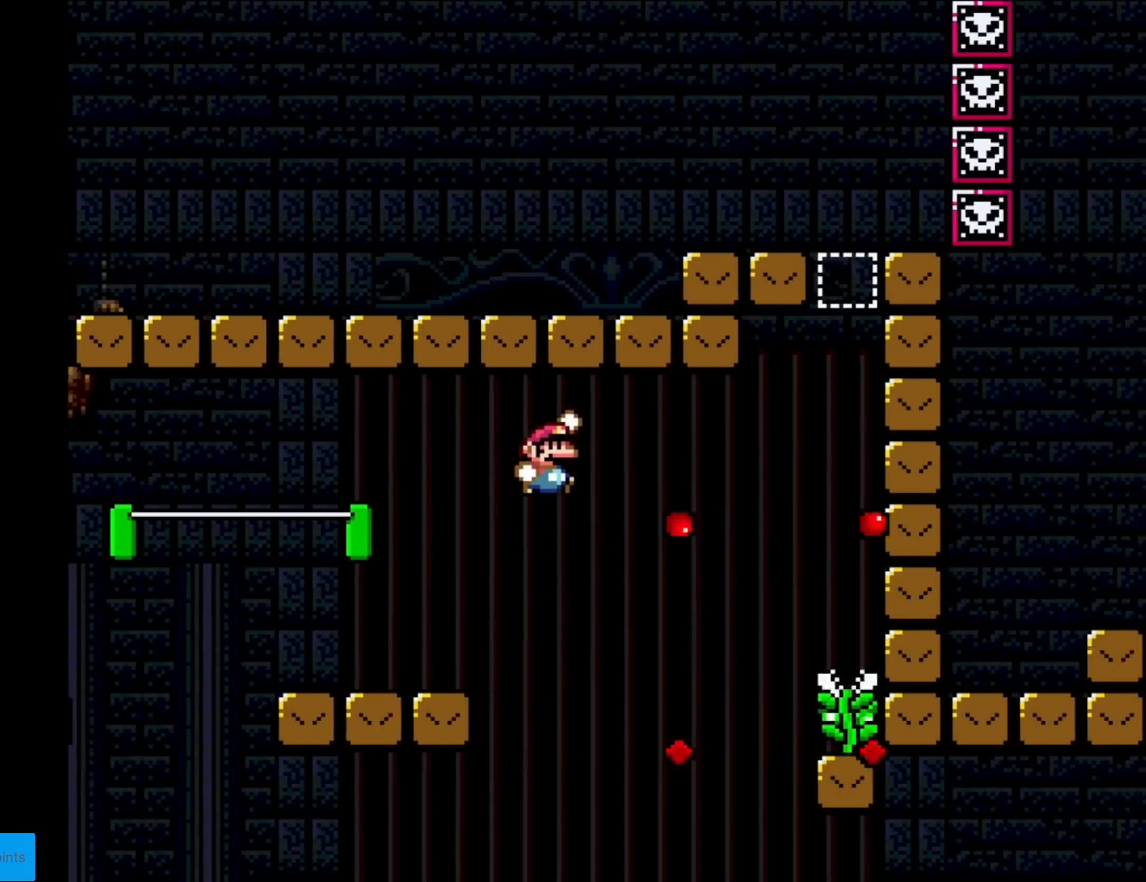
{"buttons": ["Y", "DPAD_RIGHT"], "events": [[500, "B", "up"]]}
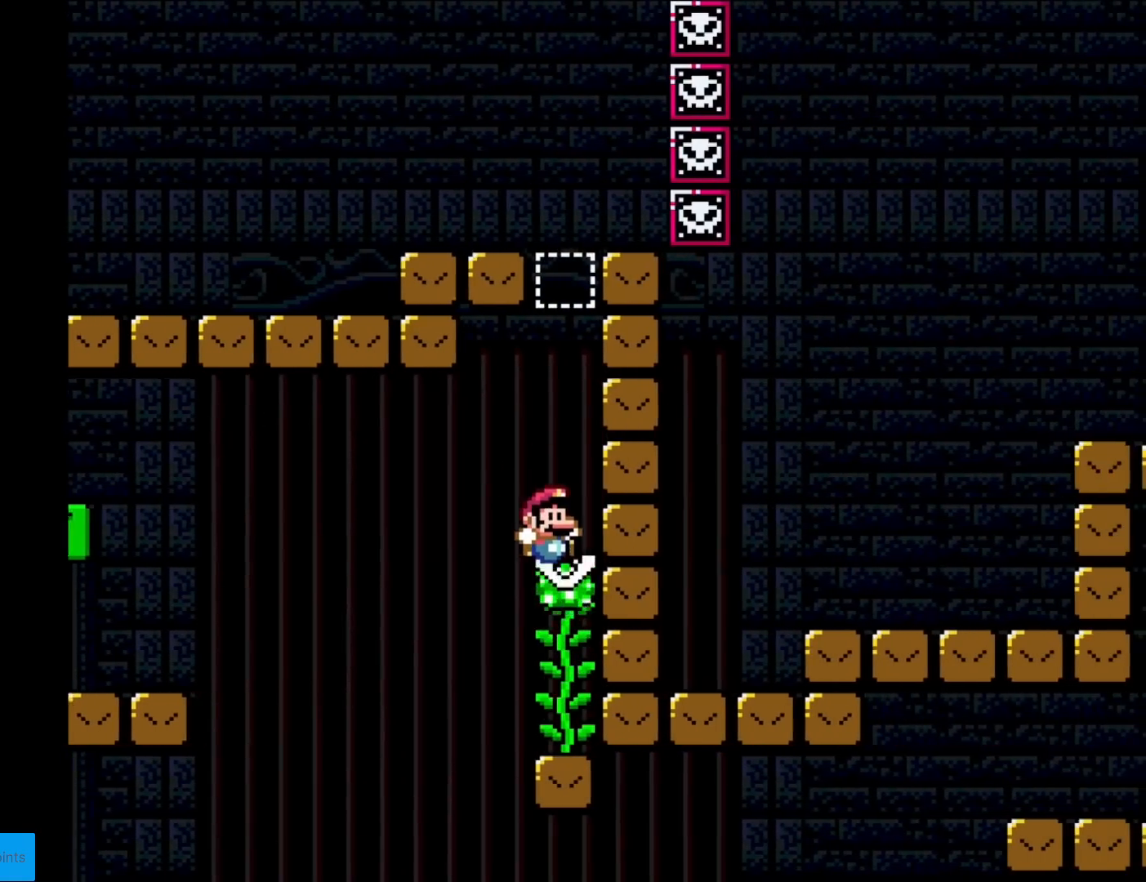
{"buttons": ["B", "Y"], "events": [[34, "DPAD_RIGHT", "up"], [34, "DPAD_UP", "down"], [151, "DPAD_UP", "up"], [167, "B", "down"]]}
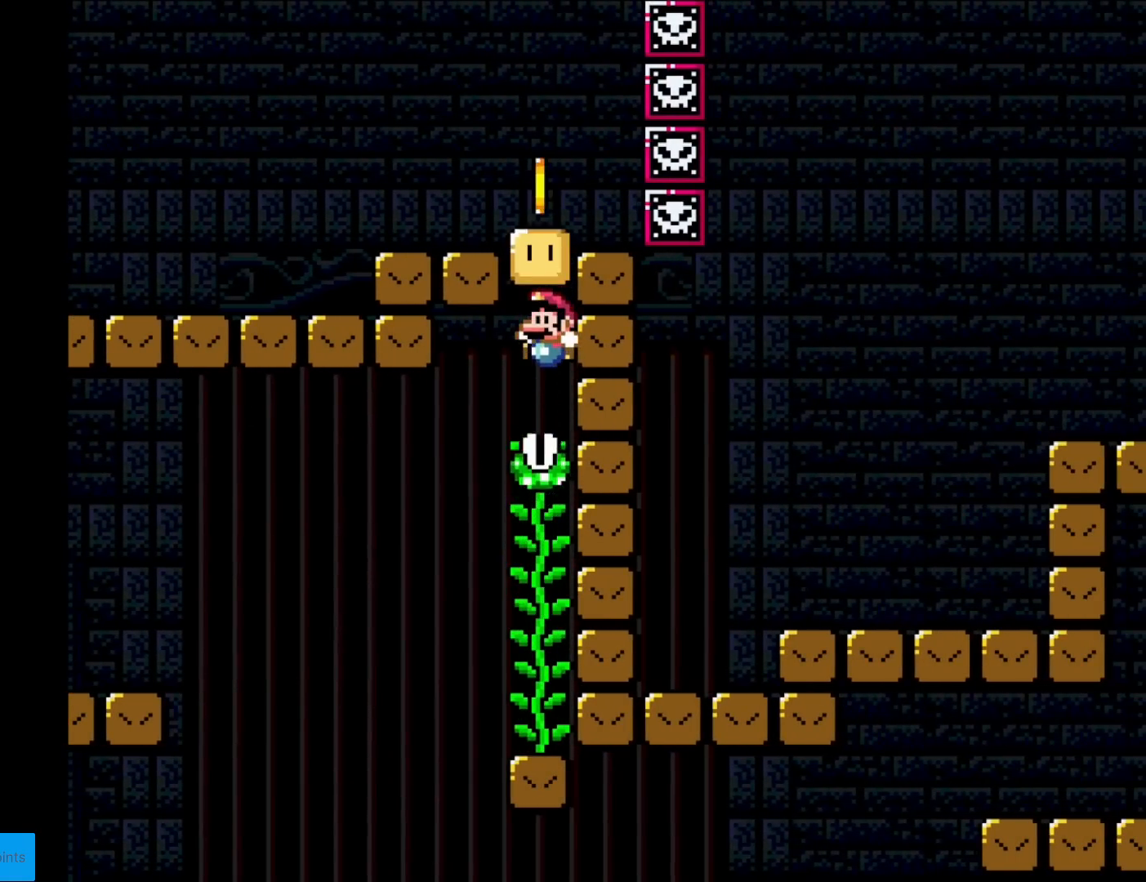
{"buttons": ["Y", "DPAD_UP"], "events": [[167, "DPAD_UP", "down"], [200, "B", "up"]]}
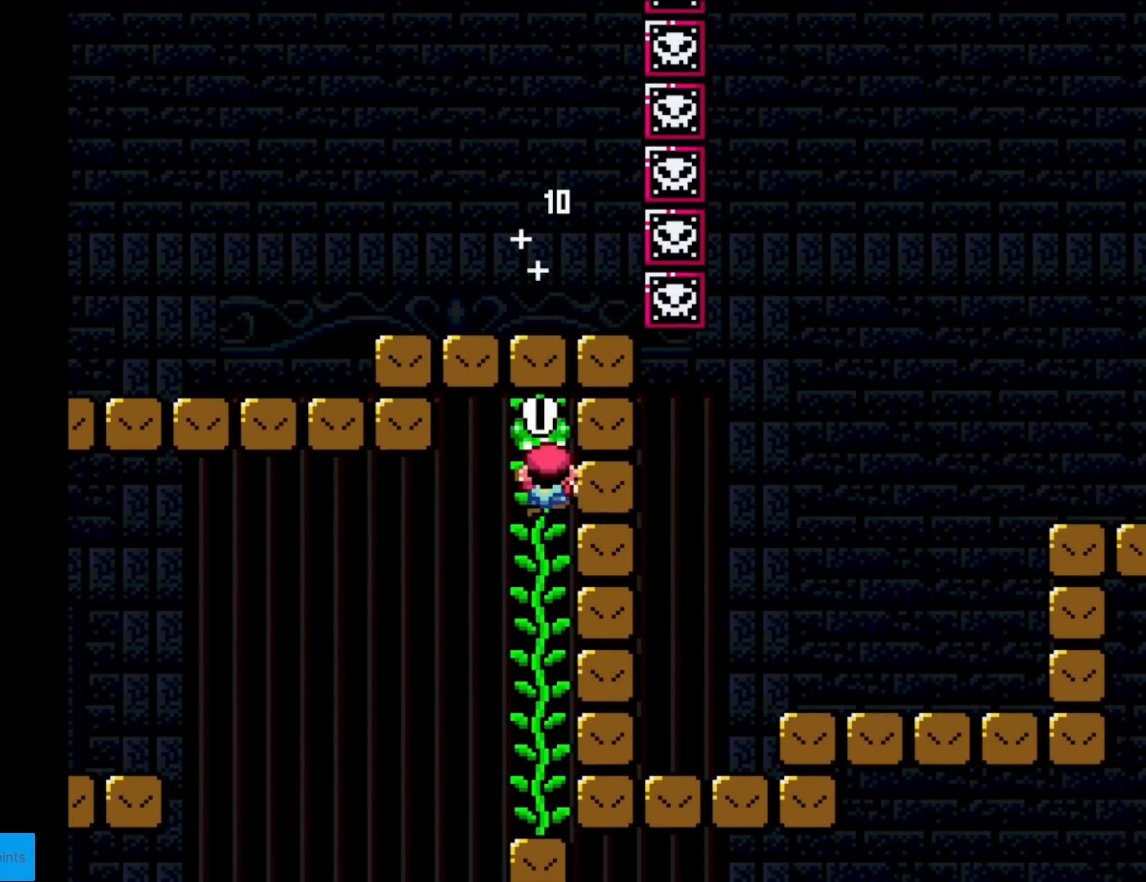
{"buttons": ["Y", "DPAD_UP"], "events": []}
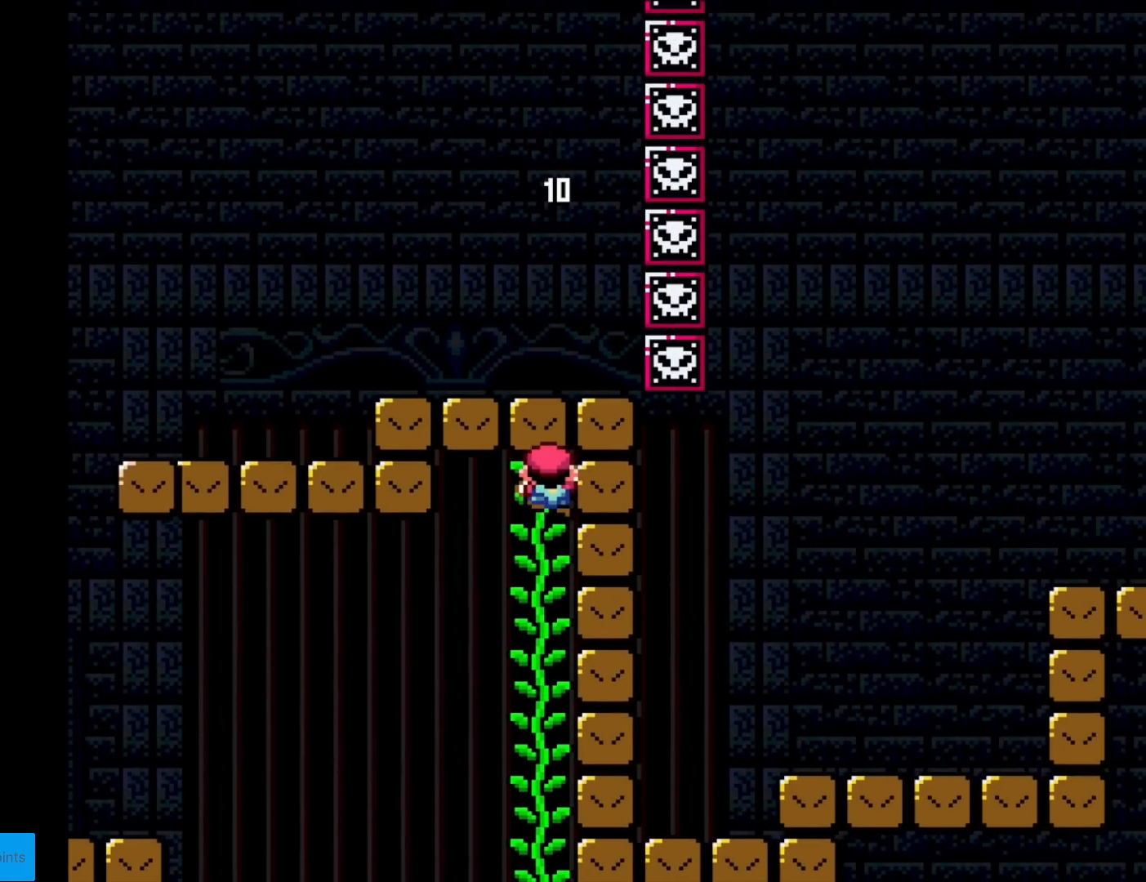
{"buttons": [], "events": [[200, "DPAD_UP", "up"], [250, "Y", "up"]]}
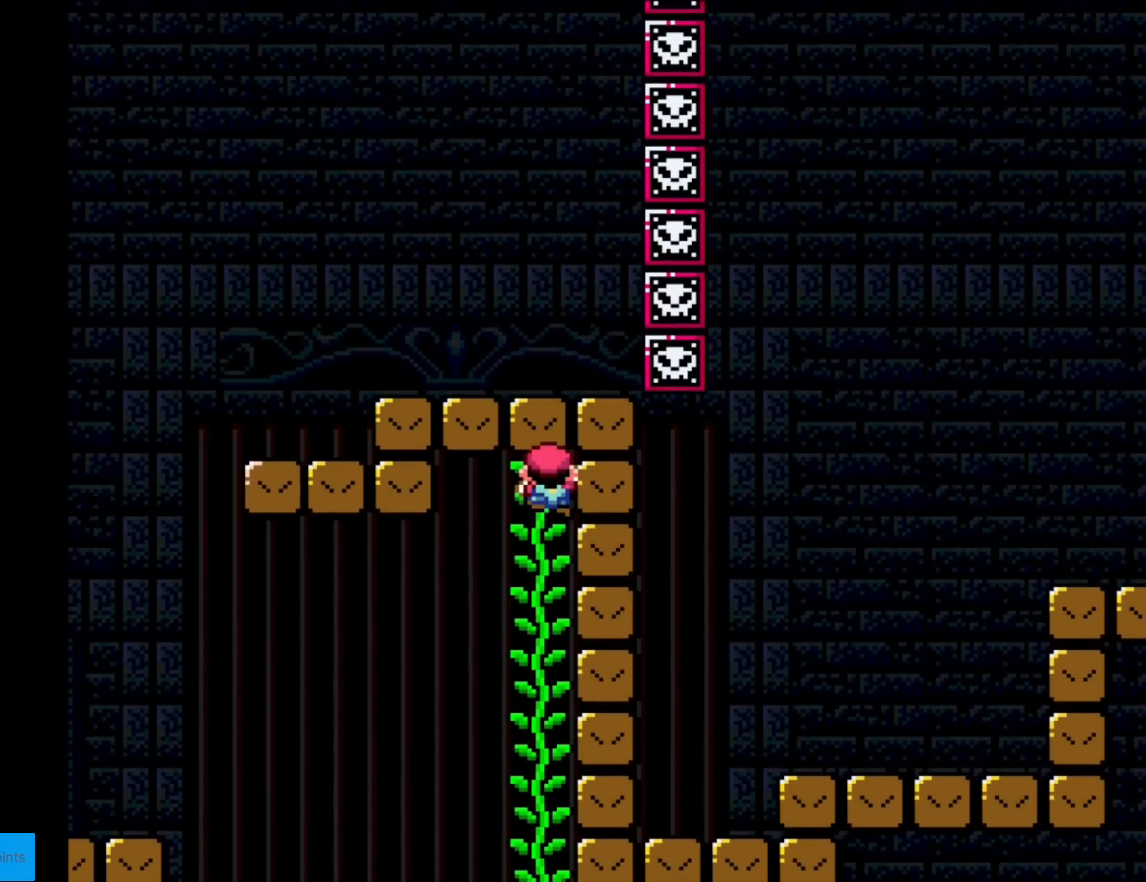
{"buttons": [], "events": []}
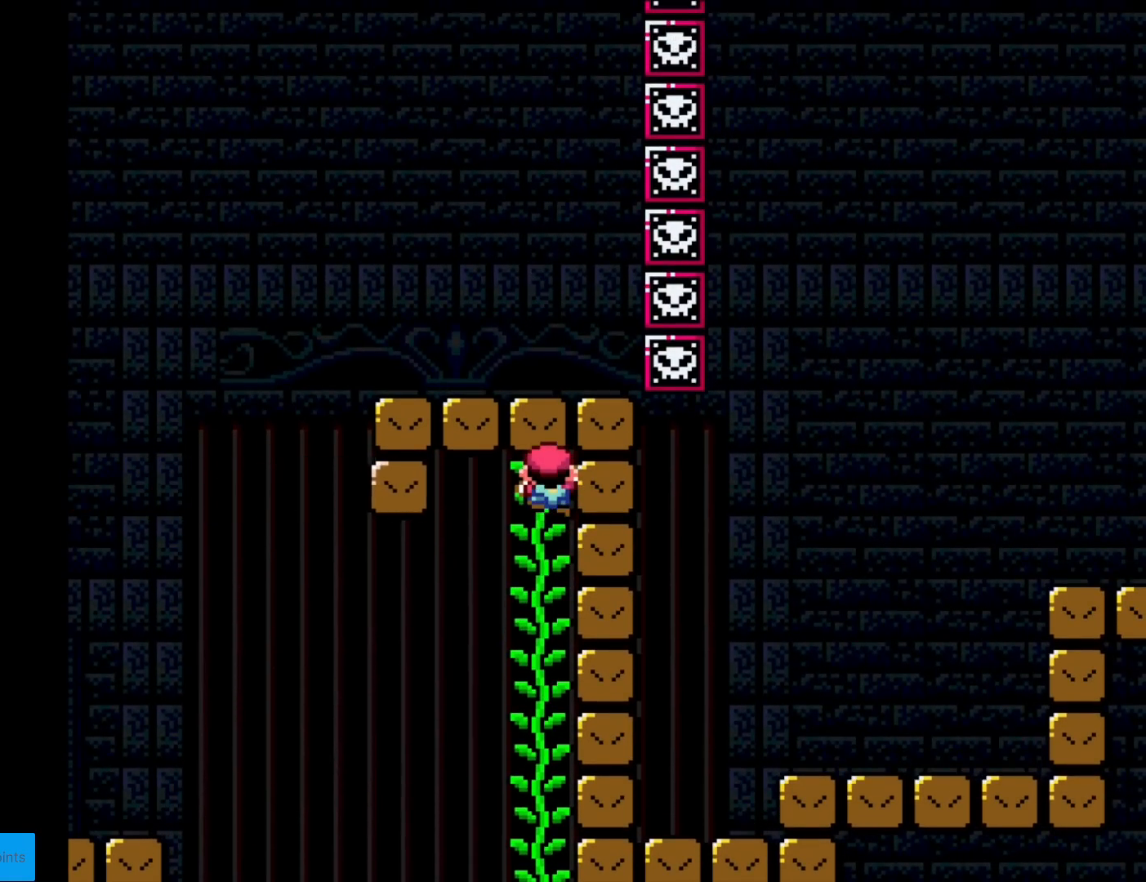
{"buttons": [], "events": []}
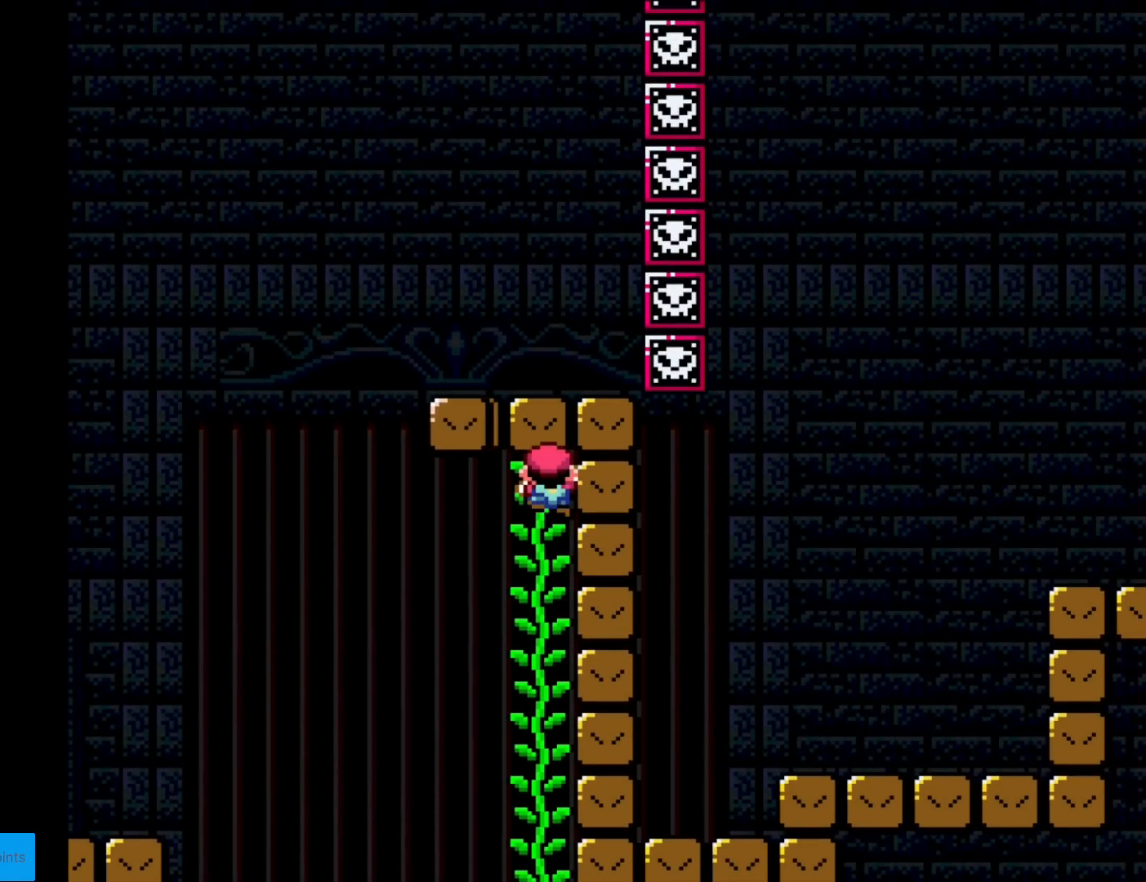
{"buttons": [], "events": []}
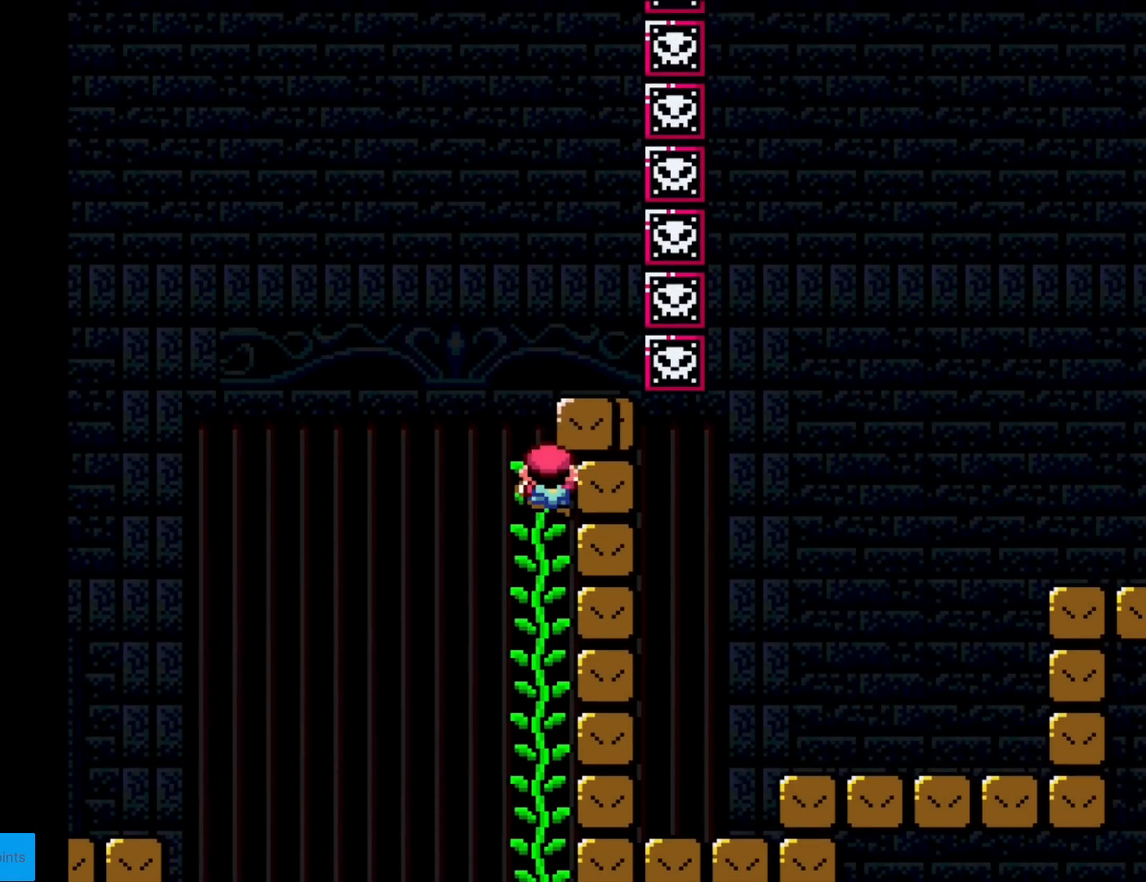
{"buttons": ["Y", "DPAD_RIGHT"], "events": [[334, "Y", "down"], [350, "DPAD_RIGHT", "down"]]}
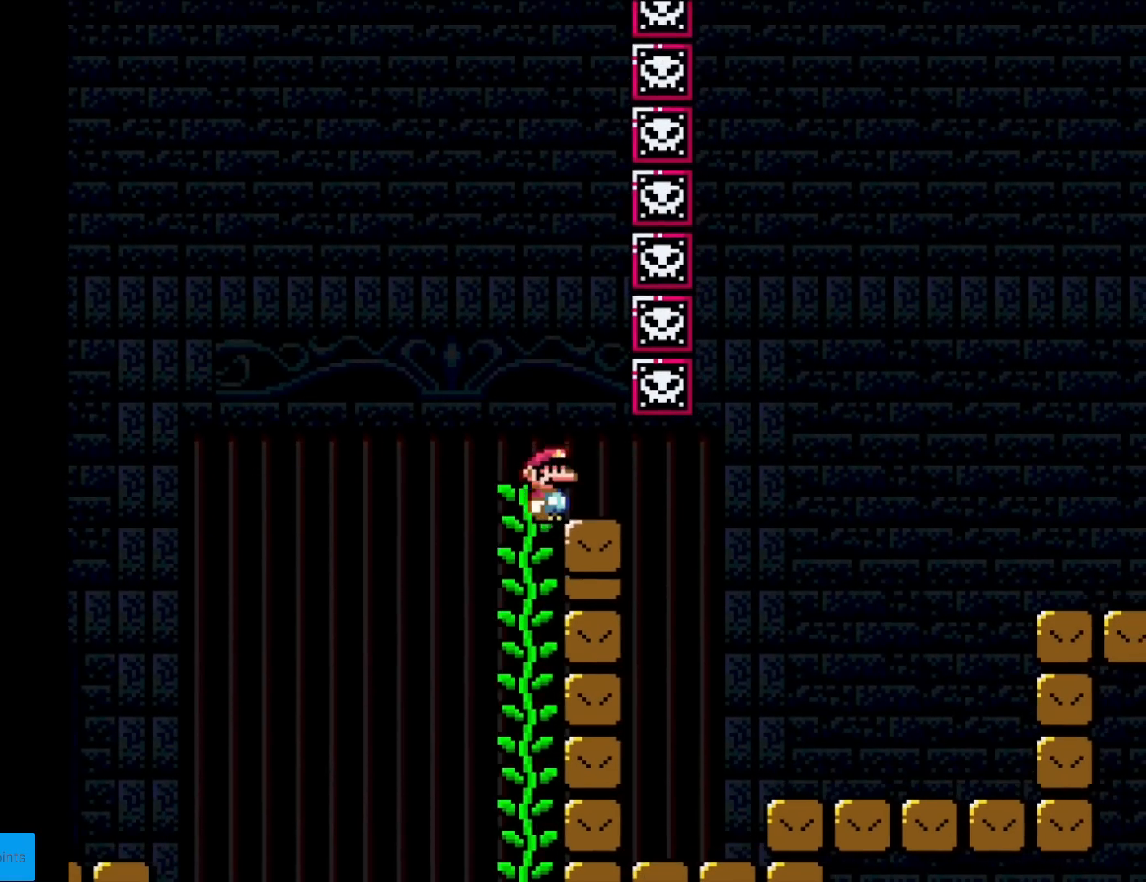
{"buttons": ["Y", "DPAD_RIGHT"], "events": []}
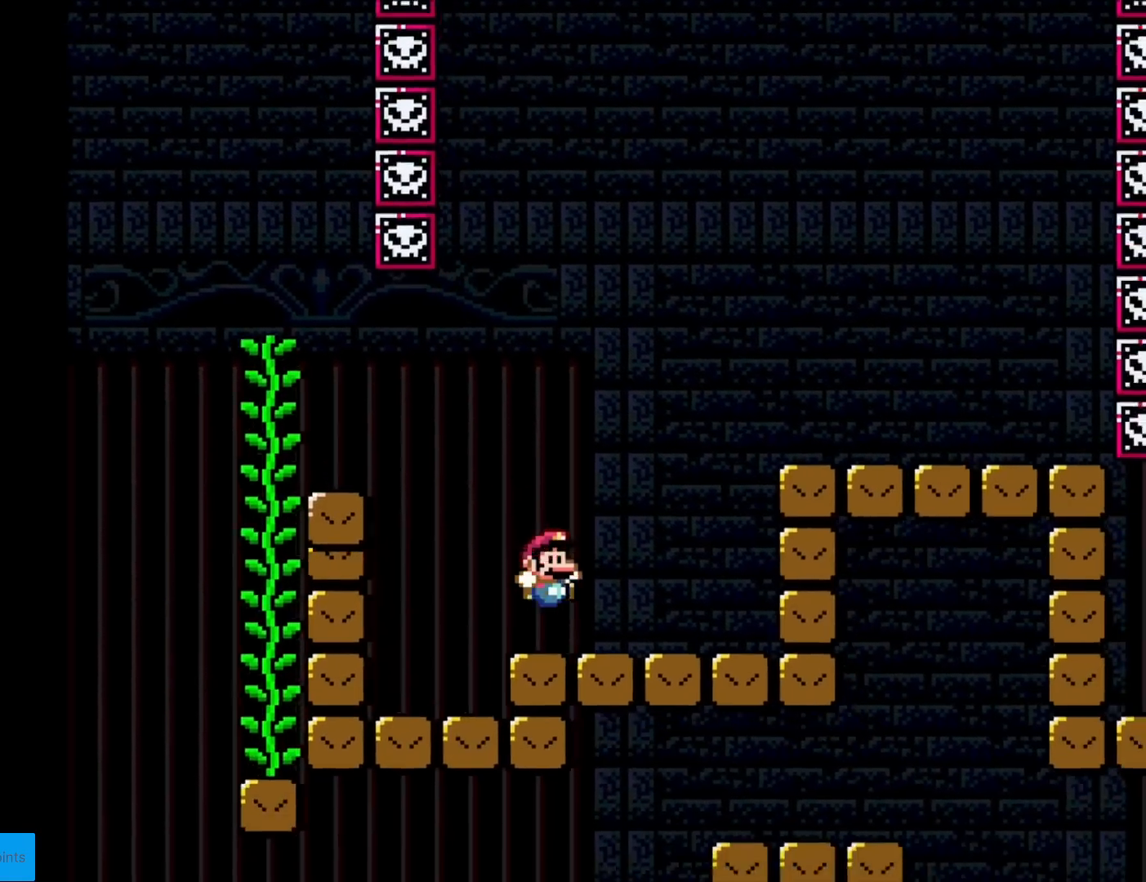
{"buttons": ["X", "DPAD_RIGHT"], "events": [[133, "B", "down"], [284, "B", "up"], [334, "Y", "up"], [367, "X", "down"]]}
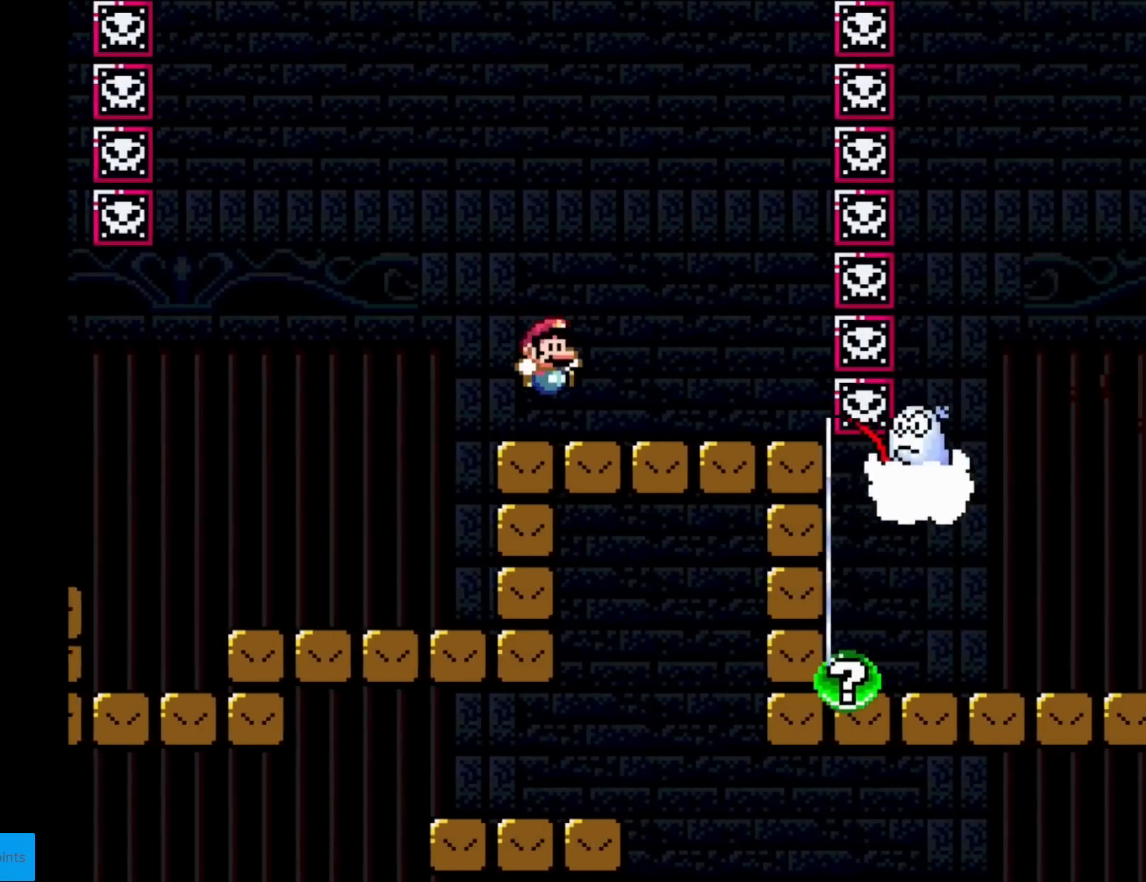
{"buttons": ["A", "X"], "events": [[66, "DPAD_RIGHT", "up"], [100, "DPAD_LEFT", "down"], [400, "A", "down"], [500, "DPAD_LEFT", "up"]]}
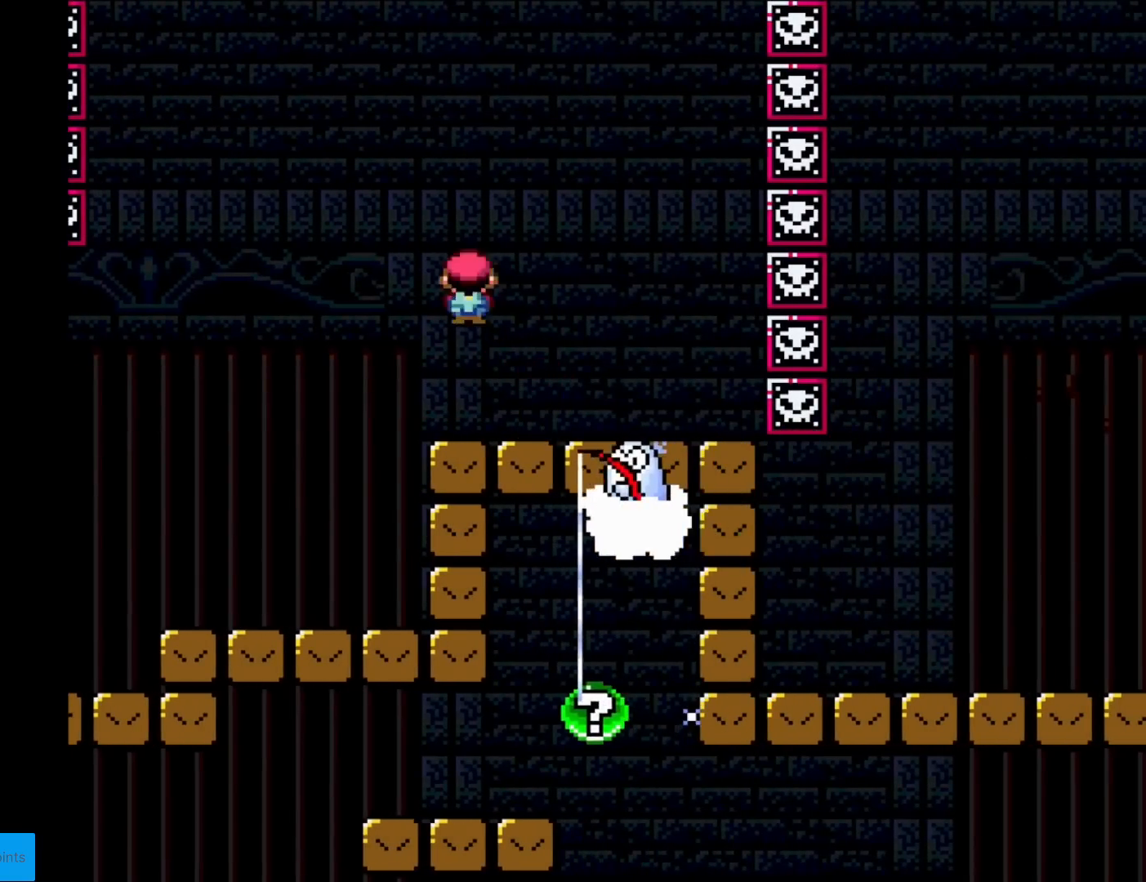
{"buttons": ["X", "DPAD_RIGHT"], "events": [[83, "DPAD_RIGHT", "down"], [234, "A", "up"]]}
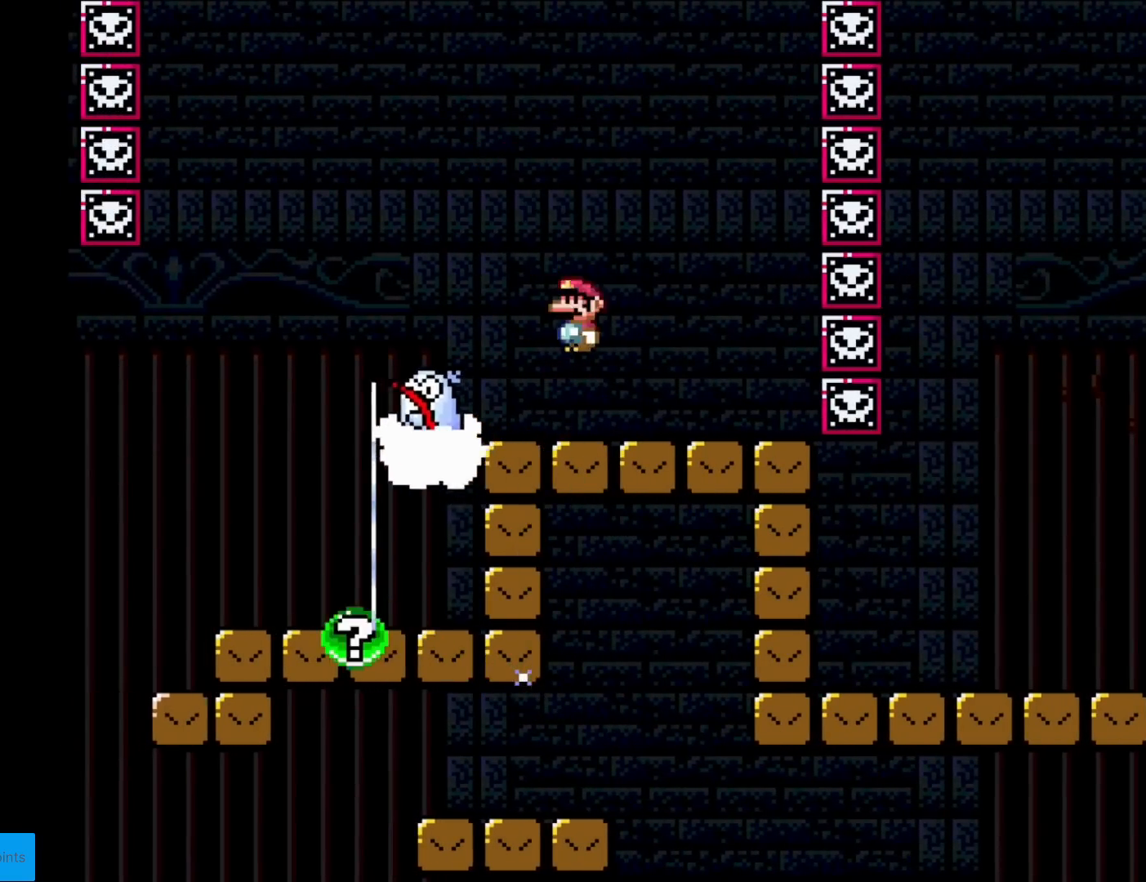
{"buttons": ["X"], "events": [[166, "DPAD_RIGHT", "up"], [216, "DPAD_UP", "down"], [233, "DPAD_LEFT", "down"], [233, "DPAD_UP", "up"], [350, "DPAD_LEFT", "up"]]}
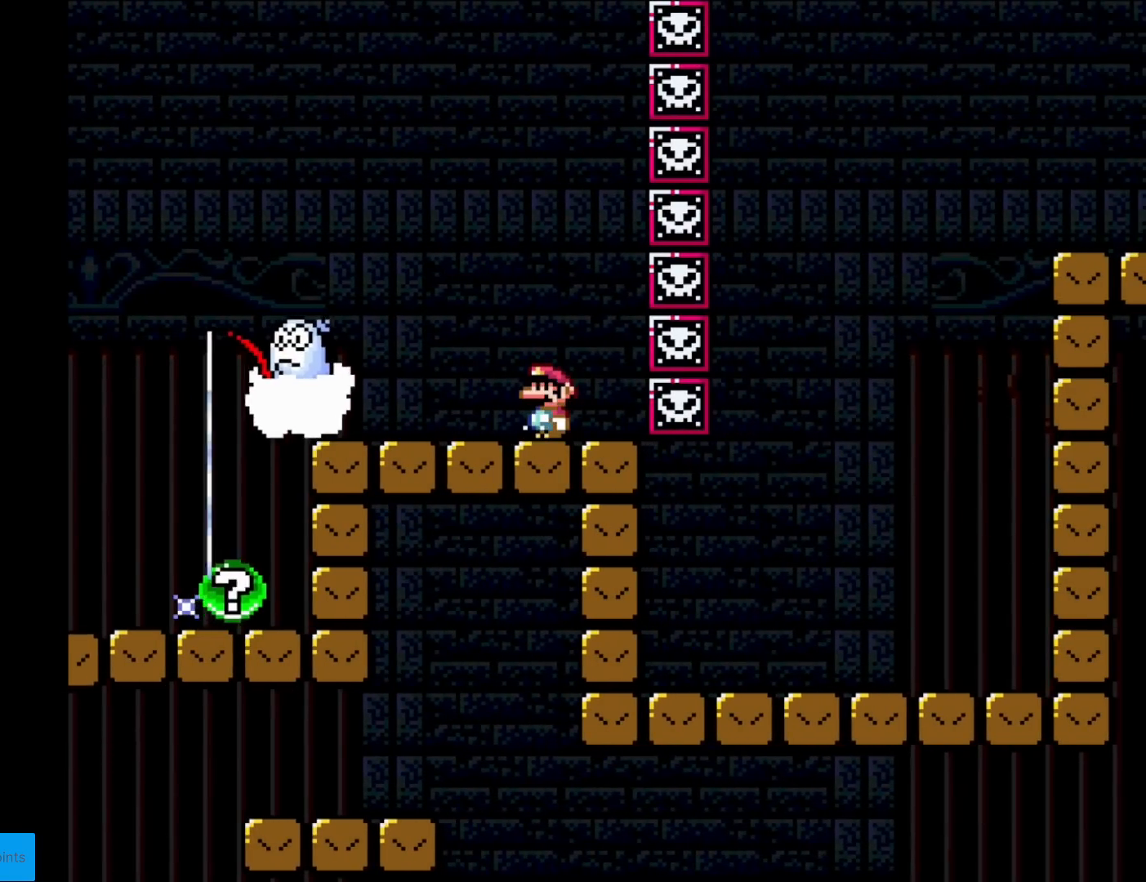
{"buttons": ["A", "X"], "events": [[250, "A", "down"]]}
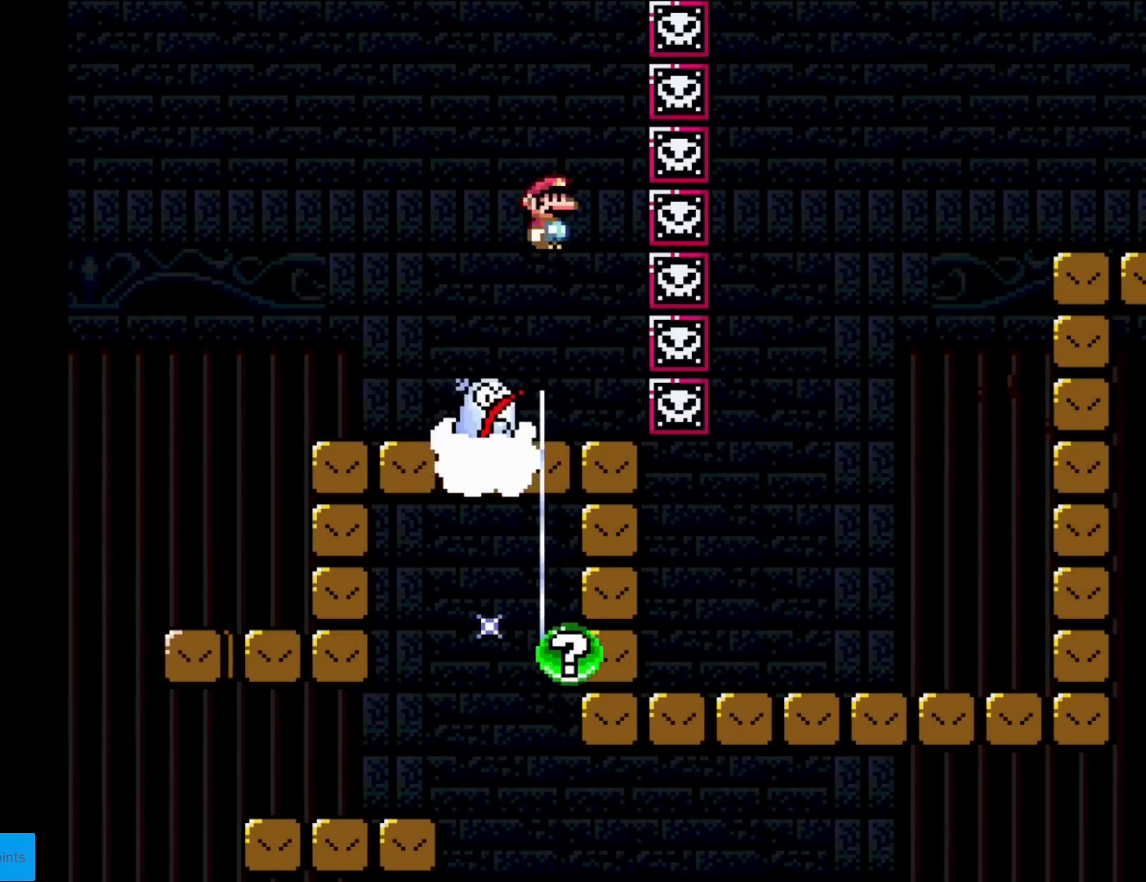
{"buttons": ["A", "X"], "events": []}
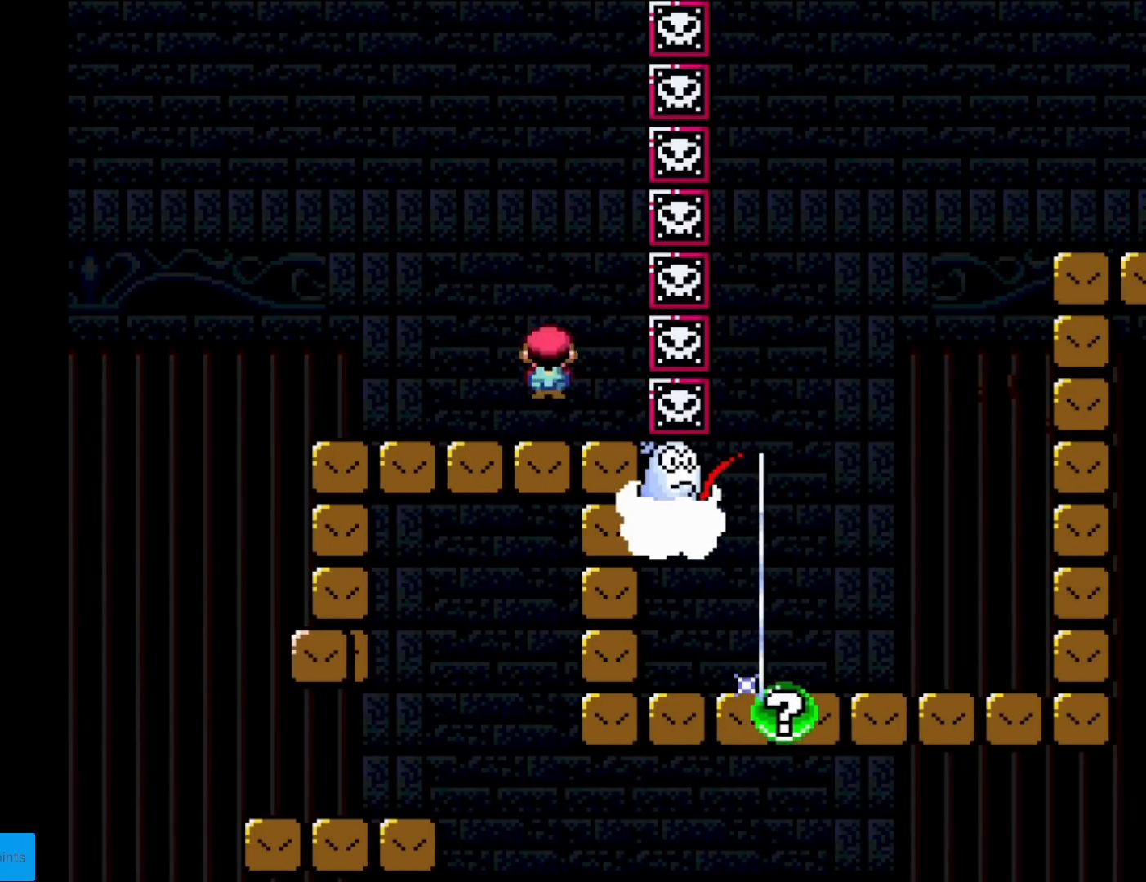
{"buttons": ["A", "X"], "events": [[83, "A", "up"], [350, "A", "down"]]}
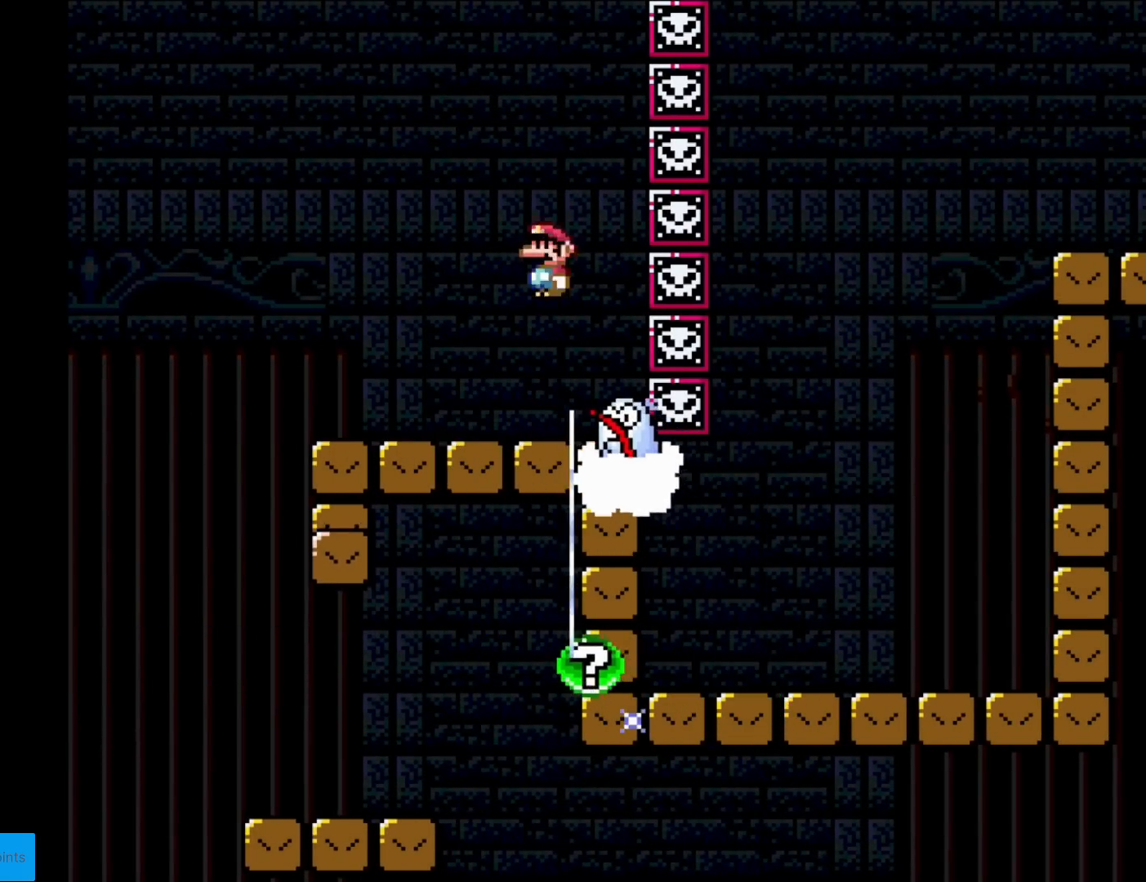
{"buttons": ["X"], "events": [[233, "A", "up"]]}
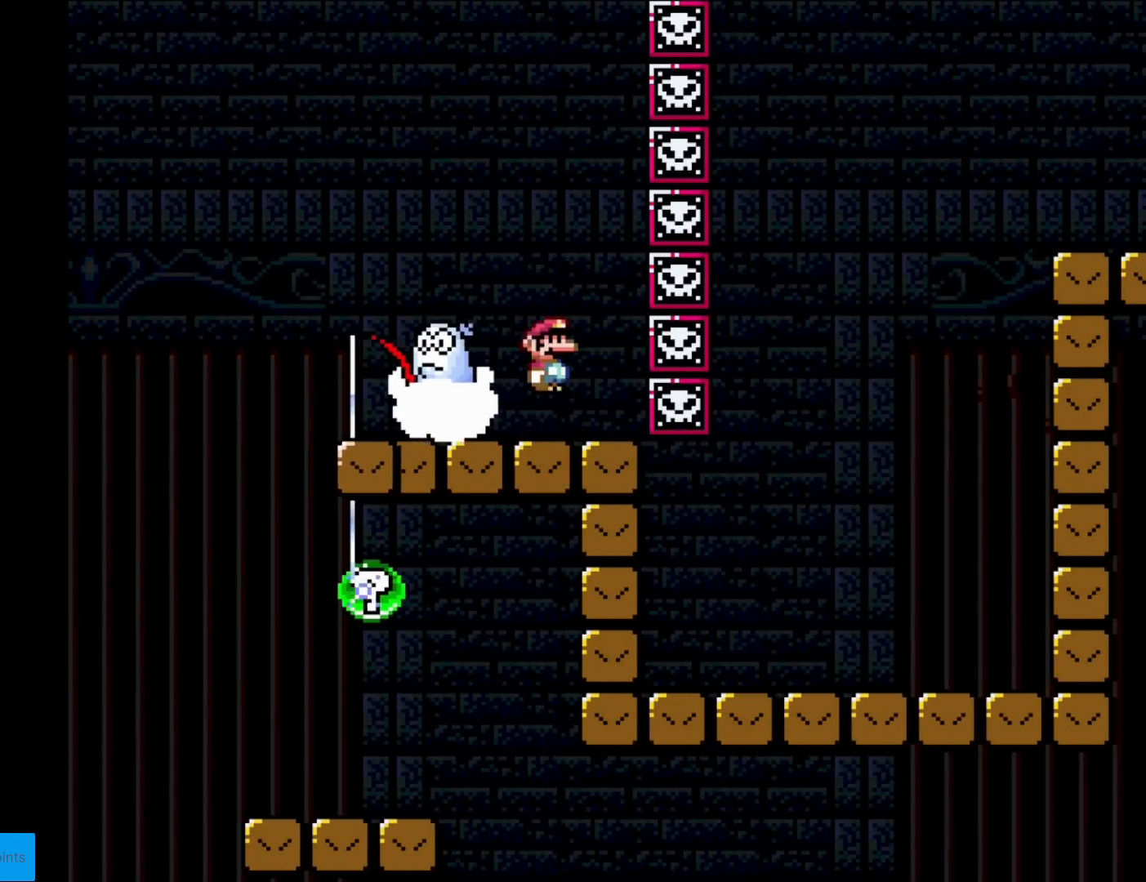
{"buttons": ["X", "DPAD_LEFT"], "events": [[267, "A", "down"], [301, "DPAD_LEFT", "down"], [501, "A", "up"]]}
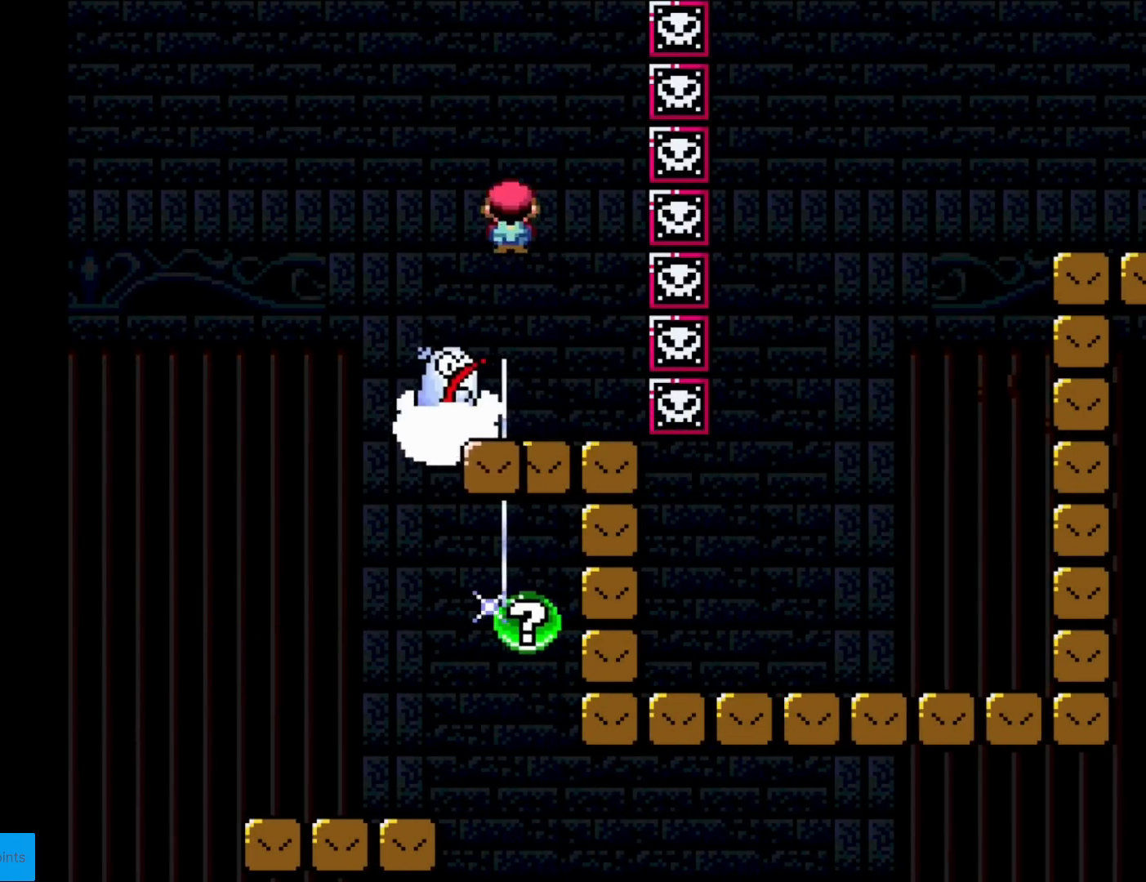
{"buttons": ["X", "DPAD_RIGHT"], "events": [[317, "DPAD_LEFT", "up"], [434, "DPAD_RIGHT", "down"]]}
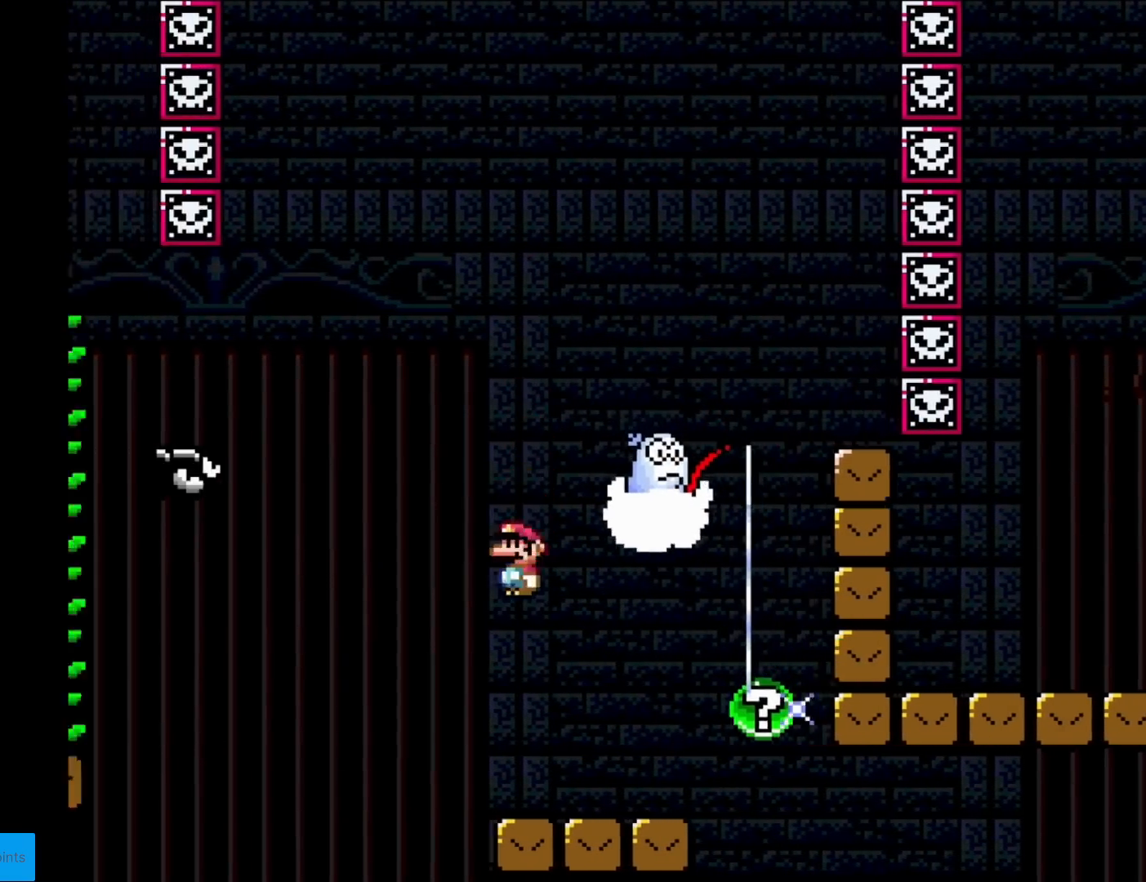
{"buttons": ["X", "DPAD_RIGHT"], "events": [[117, "DPAD_RIGHT", "up"], [184, "DPAD_RIGHT", "down"]]}
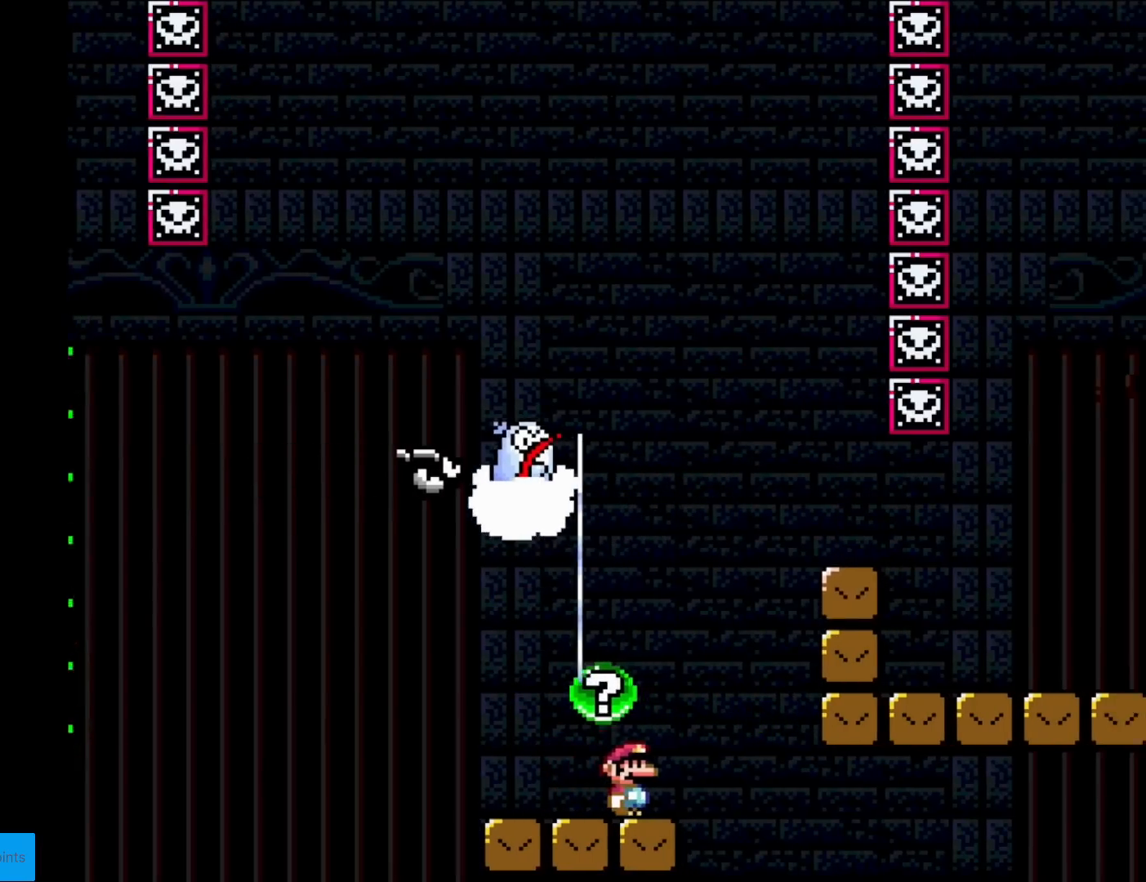
{"buttons": ["X", "DPAD_RIGHT"], "events": [[50, "A", "down"], [167, "A", "up"], [217, "A", "down"], [367, "A", "up"]]}
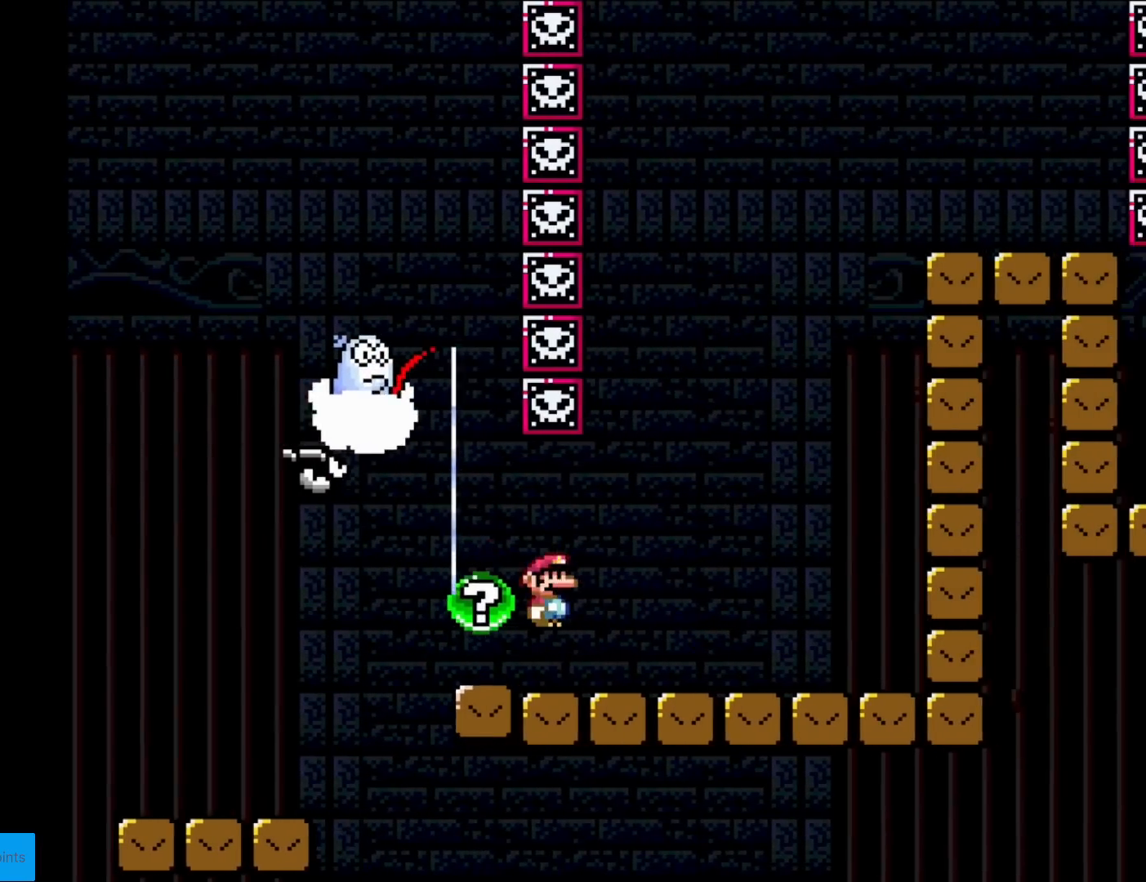
{"buttons": ["X"], "events": [[251, "DPAD_RIGHT", "up"], [301, "DPAD_LEFT", "down"], [501, "DPAD_LEFT", "up"]]}